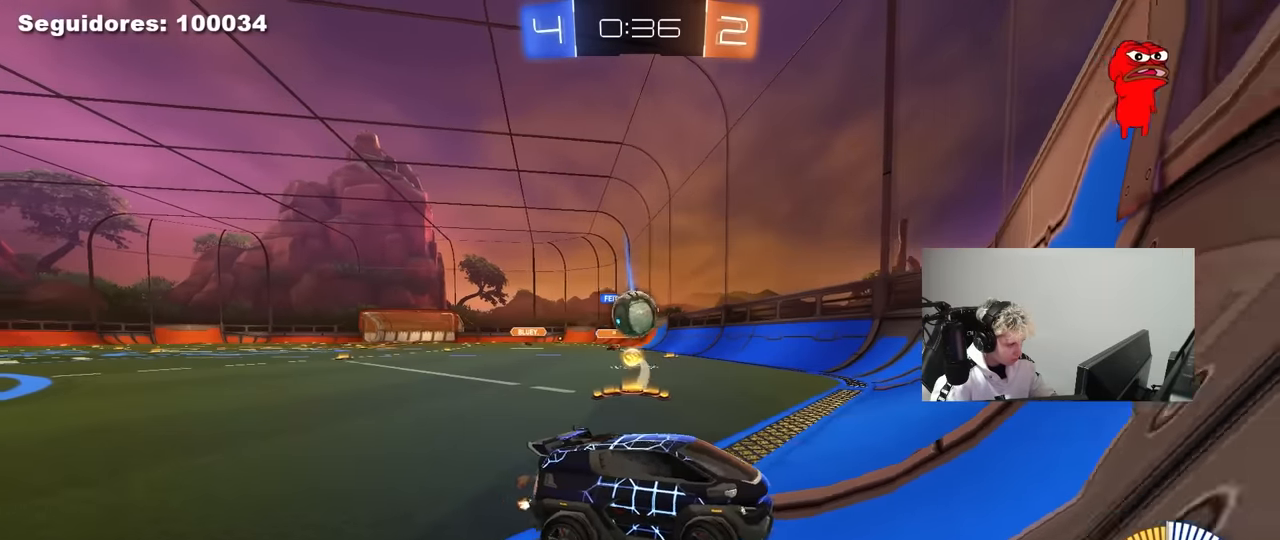
Gameplay with keyboard and mouse; each line is a JSON object with the keys and mouse buttons held at the frame after it. "events" lists presses ("down") and releases ("up") of "1", "2", "3", "4", "5", "a", "alt", "c", "caps_lock", "ctrl", "d", "e", "f", "g", "q", "r", "s", "shift", "space", "t", "tab", "v", "w", "x", "z", "mouse_left", "mouse_wheel" and "mouse_right" between this image and that frame as [ms after this image, input, new state], when the widget could be followed in between. "mouse_left", "mouse_wheel", "mouse_right" = the "left", "wheel", "right" buttons of the "mouse" list. No other keys are recorded. "wheel" means that the mouse wheel is clicked or scrolled. "mouse_move" is the direction in which the mouse moves at that frame (one of eight, or "still"), when it could be read.
{"keys": ["a", "w"], "mouse": [], "mouse_move": "still", "events": [[16, "w", "down"], [250, "d", "up"], [400, "a", "down"]]}
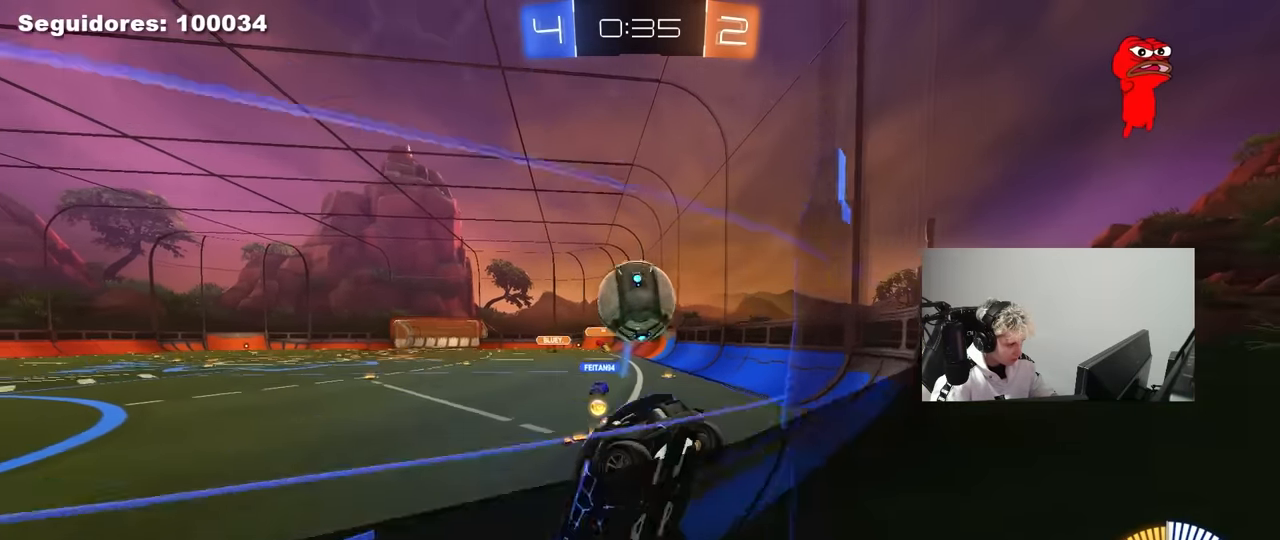
{"keys": ["w"], "mouse": [], "mouse_move": "down-left", "events": [[83, "a", "up"], [266, "a", "down"], [366, "mouse_left", "down"], [450, "a", "up"], [500, "mouse_left", "up"]]}
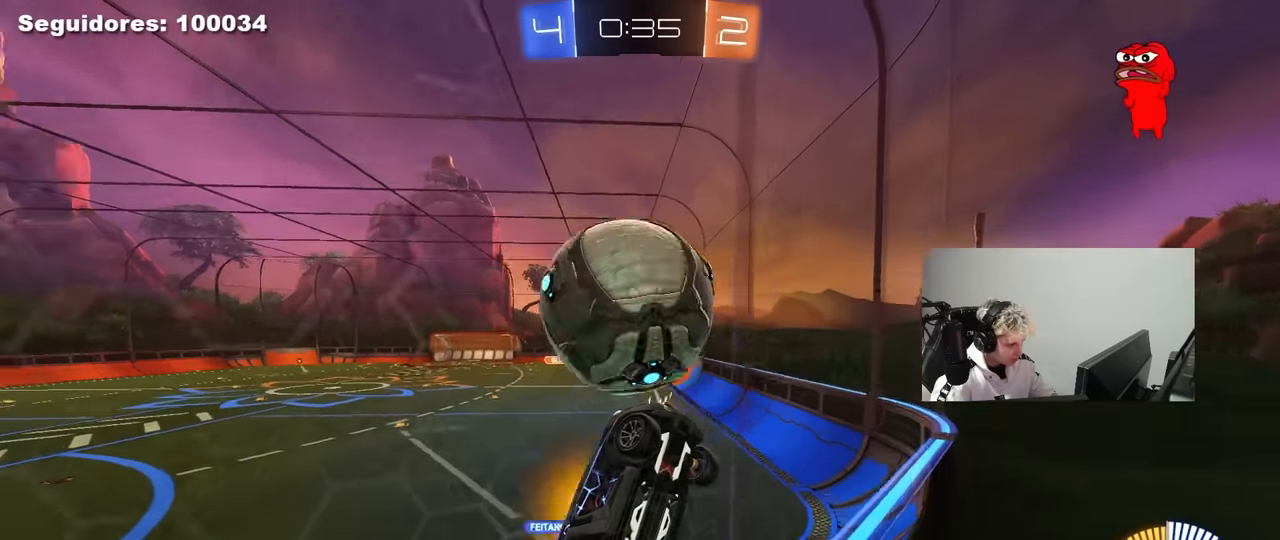
{"keys": ["a", "s"], "mouse": ["right"], "mouse_move": "down-left", "events": [[333, "a", "down"], [333, "mouse_right", "down"], [333, "w", "up"], [433, "s", "down"]]}
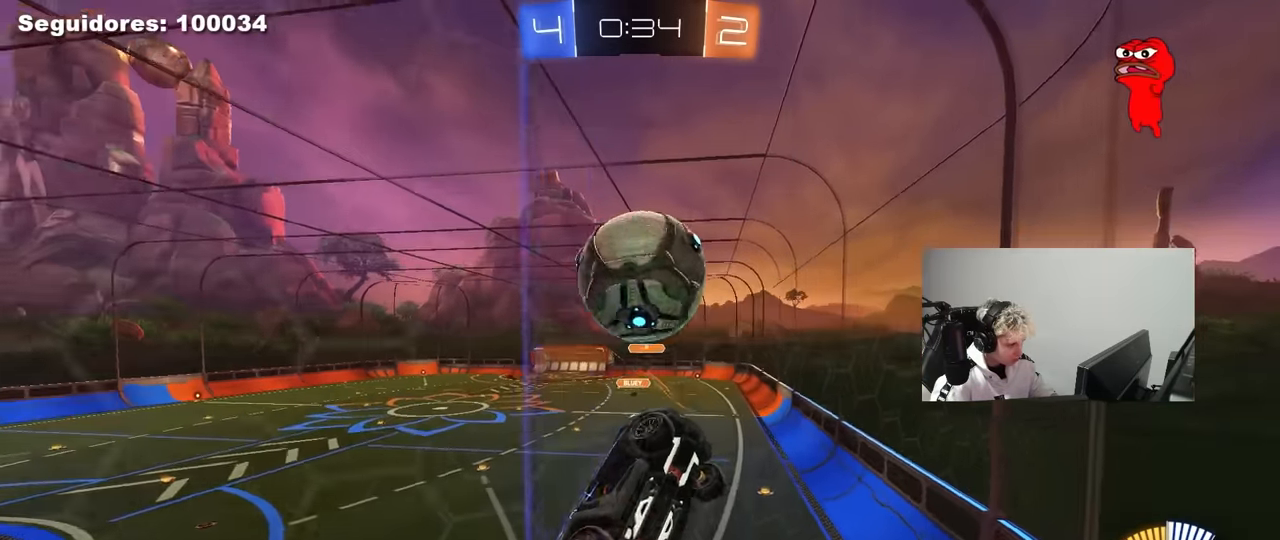
{"keys": ["a", "shift", "w"], "mouse": ["left"], "mouse_move": "still", "events": [[16, "a", "up"], [16, "d", "down"], [16, "mouse_left", "down"], [16, "s", "up"], [16, "shift", "down"], [66, "a", "down"], [66, "d", "up"], [116, "mouse_right", "up"], [250, "mouse_left", "up"], [250, "w", "down"], [450, "mouse_left", "down"]]}
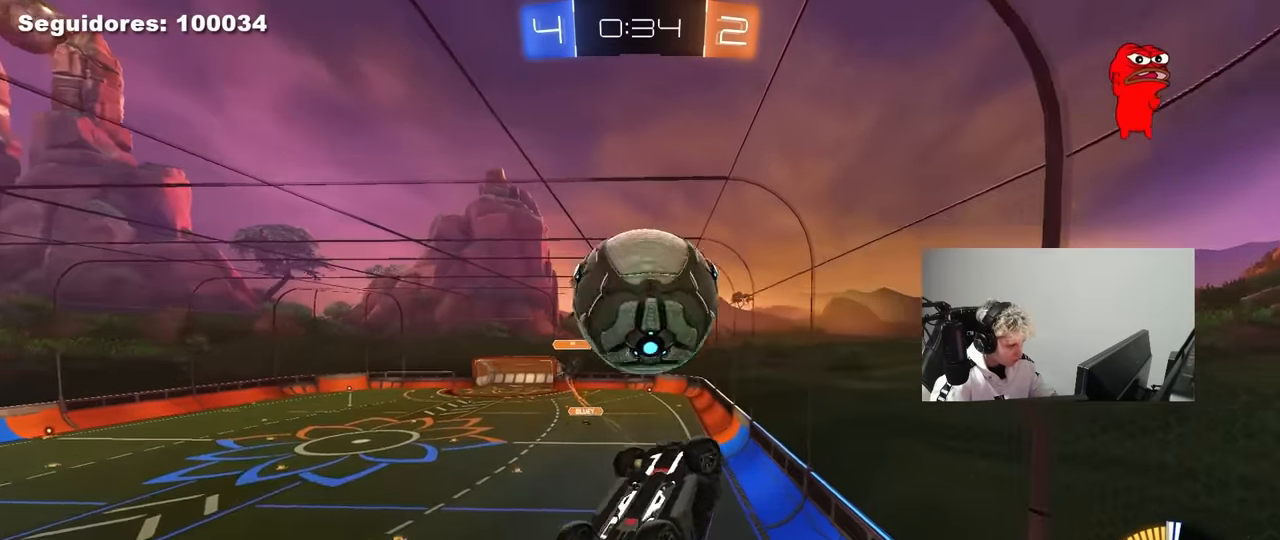
{"keys": ["a", "shift"], "mouse": ["left"], "mouse_move": "still", "events": [[33, "w", "up"], [133, "a", "up"], [133, "d", "down"], [166, "d", "up"], [166, "shift", "up"], [216, "a", "down"], [216, "shift", "down"], [216, "w", "down"], [266, "mouse_right", "down"], [316, "s", "down"], [366, "w", "up"], [450, "s", "up"], [500, "mouse_right", "up"]]}
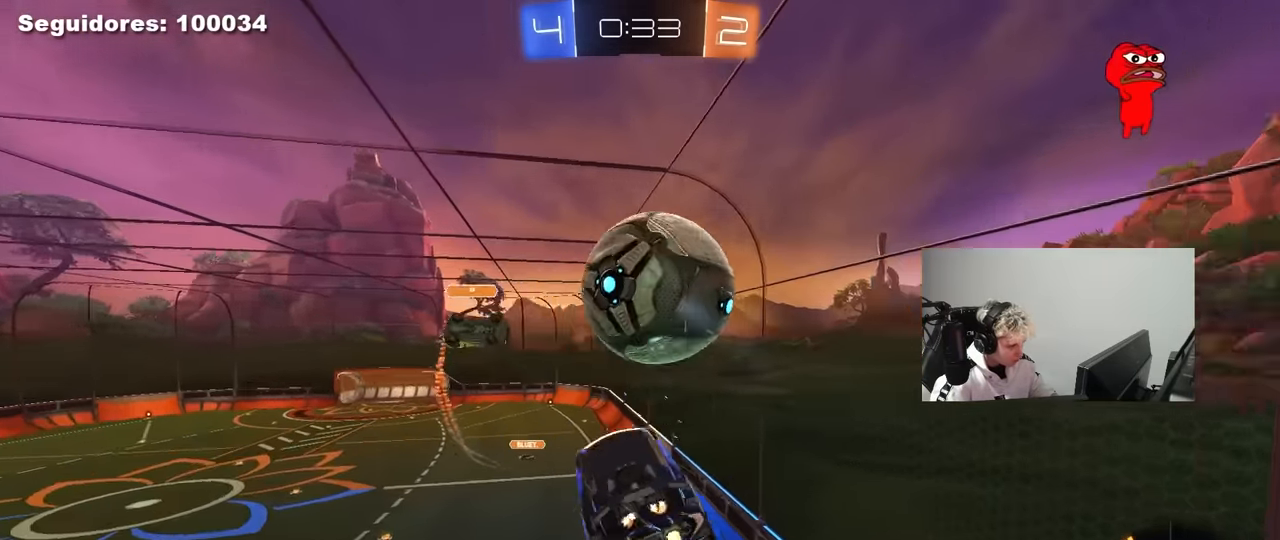
{"keys": ["a", "shift"], "mouse": [], "mouse_move": "still", "events": [[383, "mouse_left", "up"], [383, "w", "down"], [466, "w", "up"]]}
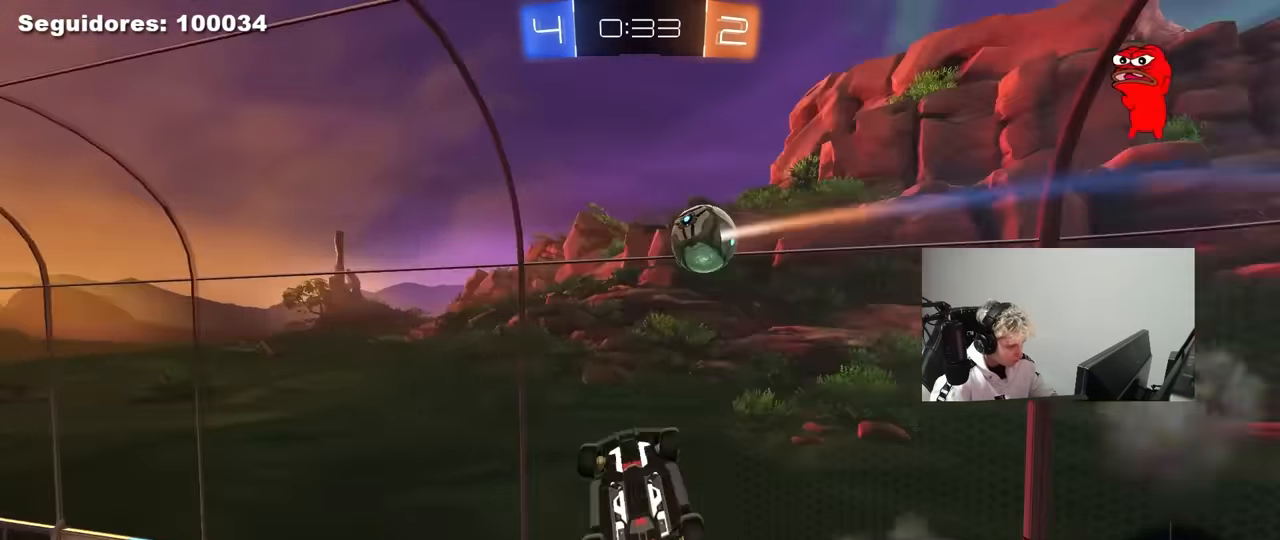
{"keys": ["a", "shift"], "mouse": [], "mouse_move": "still", "events": [[116, "shift", "up"], [250, "space", "down"], [433, "space", "up"], [483, "shift", "down"]]}
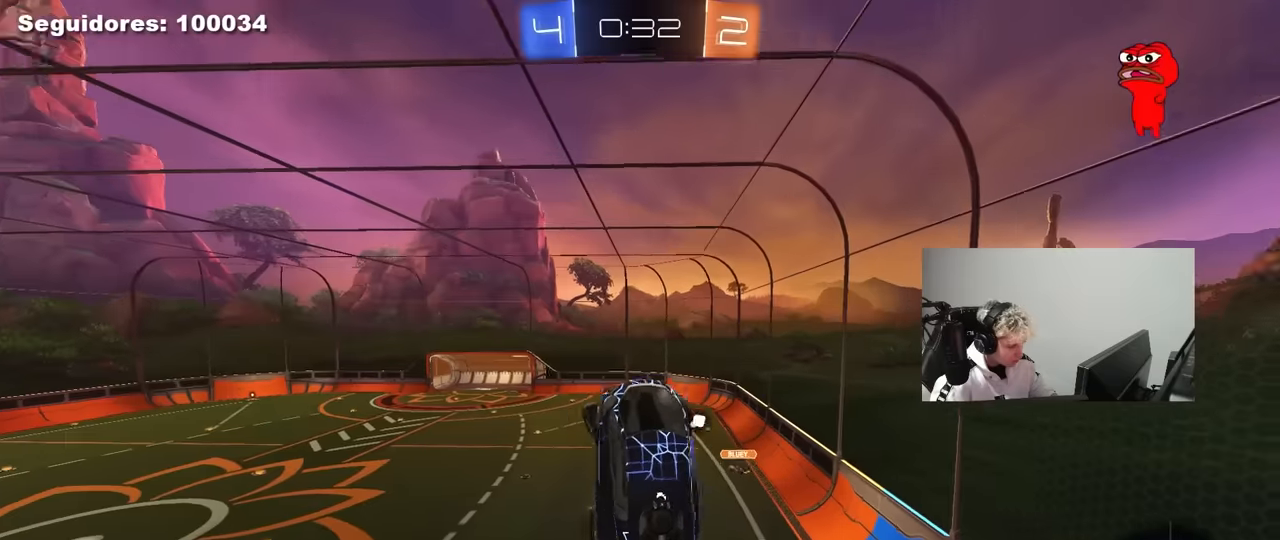
{"keys": ["a", "shift"], "mouse": ["left"], "mouse_move": "still", "events": [[166, "shift", "up"], [266, "s", "down"], [366, "shift", "down"], [400, "mouse_left", "down"], [450, "s", "up"]]}
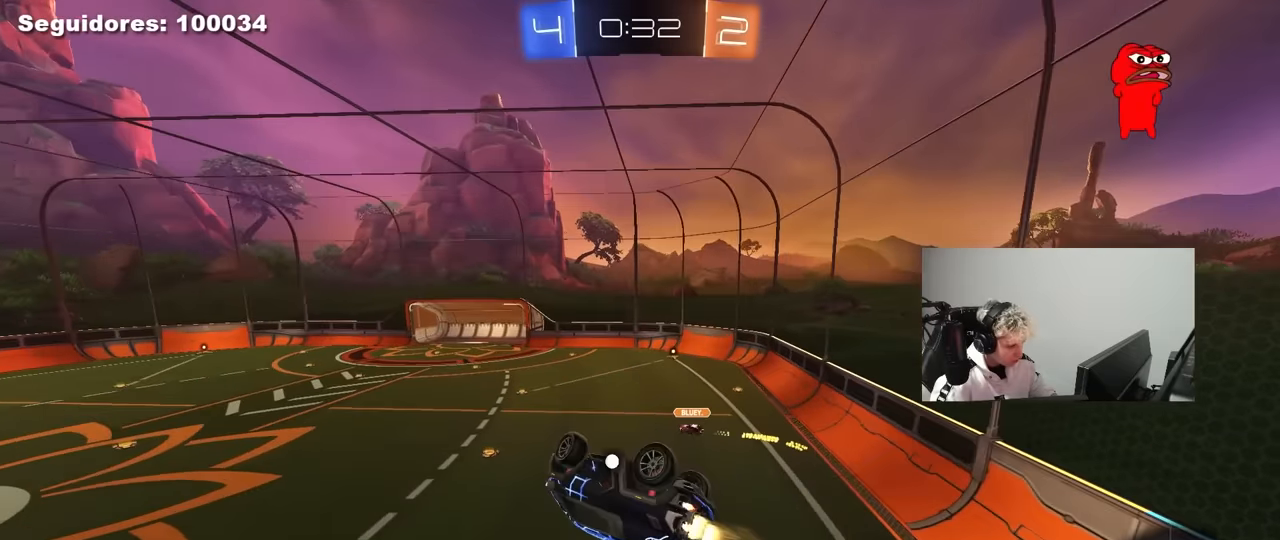
{"keys": ["a", "s", "shift"], "mouse": [], "mouse_move": "still", "events": [[100, "space", "down"], [150, "mouse_left", "up"], [150, "w", "down"], [233, "space", "up"], [233, "w", "up"], [333, "s", "down"]]}
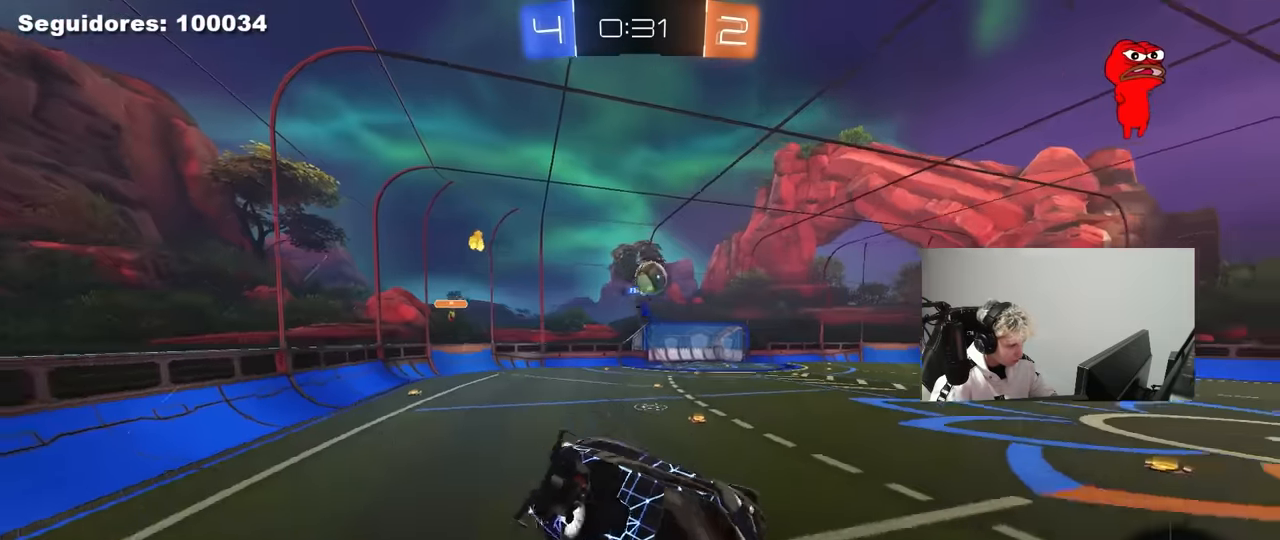
{"keys": ["a", "w"], "mouse": ["left"], "mouse_move": "still", "events": [[16, "a", "up"], [16, "s", "up"], [16, "shift", "up"], [66, "d", "down"], [150, "d", "up"], [200, "w", "down"], [250, "mouse_left", "down"], [300, "a", "down"]]}
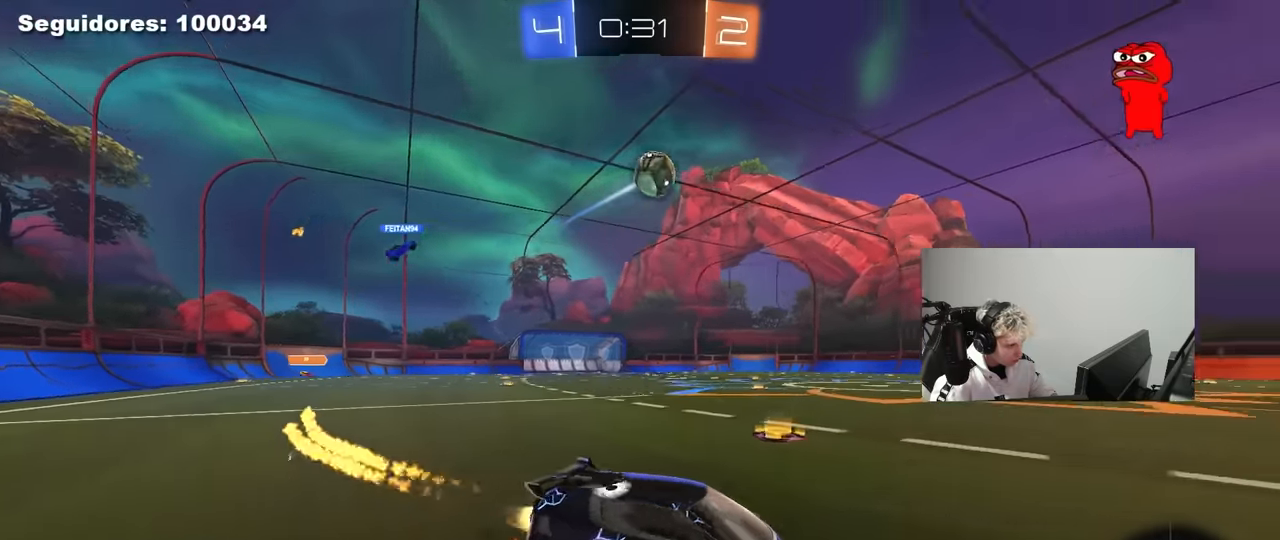
{"keys": [], "mouse": ["right"], "mouse_move": "still", "events": [[83, "a", "up"], [83, "mouse_right", "down"], [83, "w", "up"], [133, "d", "down"], [166, "s", "down"], [316, "d", "up"], [316, "mouse_right", "up"], [316, "s", "up"], [366, "mouse_right", "down"], [366, "space", "down"], [416, "s", "down"], [450, "space", "up"], [500, "mouse_left", "up"], [500, "s", "up"]]}
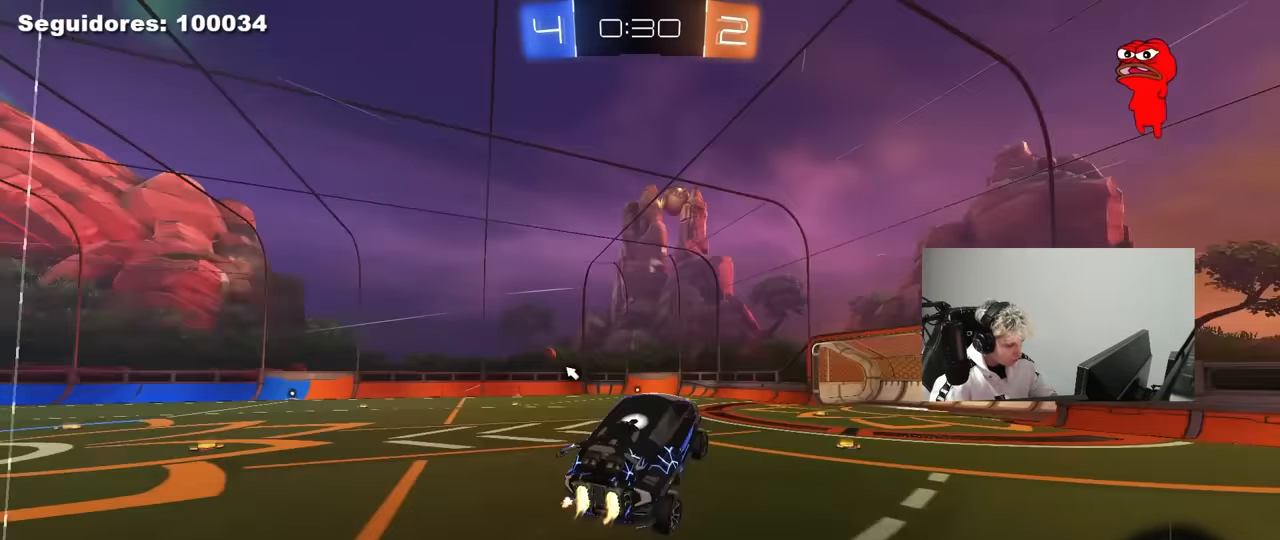
{"keys": [], "mouse": ["left"], "mouse_move": "still", "events": [[50, "mouse_right", "up"], [150, "a", "down"], [150, "mouse_left", "down"], [150, "w", "down"], [233, "a", "up"], [233, "w", "up"], [283, "d", "down"], [383, "d", "up"], [383, "mouse_left", "up"], [466, "mouse_left", "down"]]}
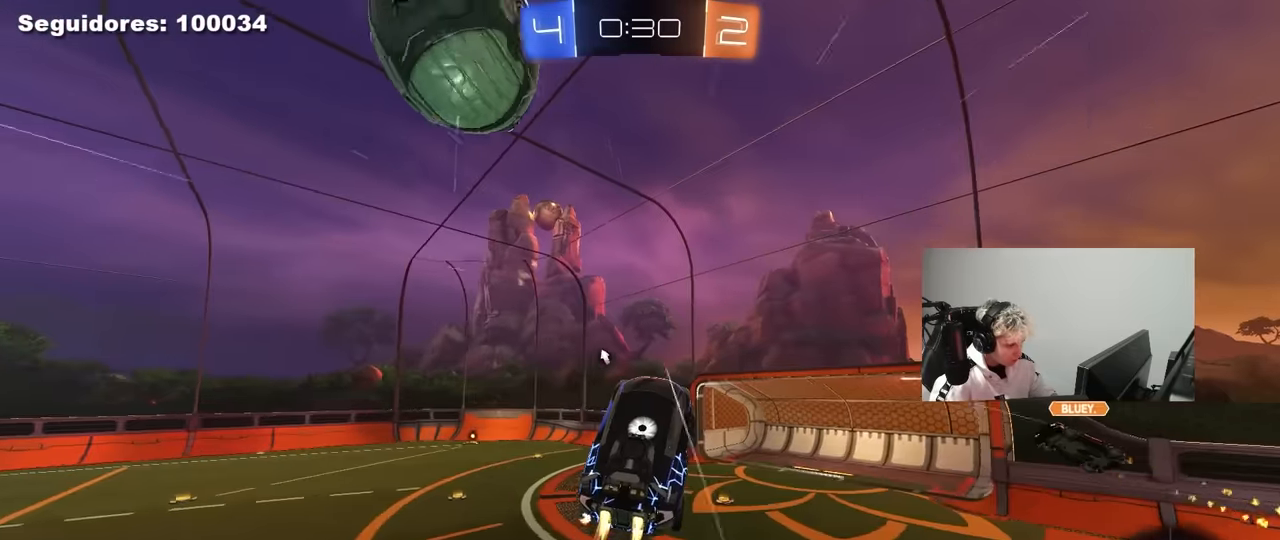
{"keys": ["a", "w"], "mouse": [], "mouse_move": "still", "events": [[250, "a", "down"], [250, "s", "down"], [350, "s", "up"], [350, "shift", "down"], [400, "mouse_left", "up"], [433, "shift", "up"], [483, "w", "down"]]}
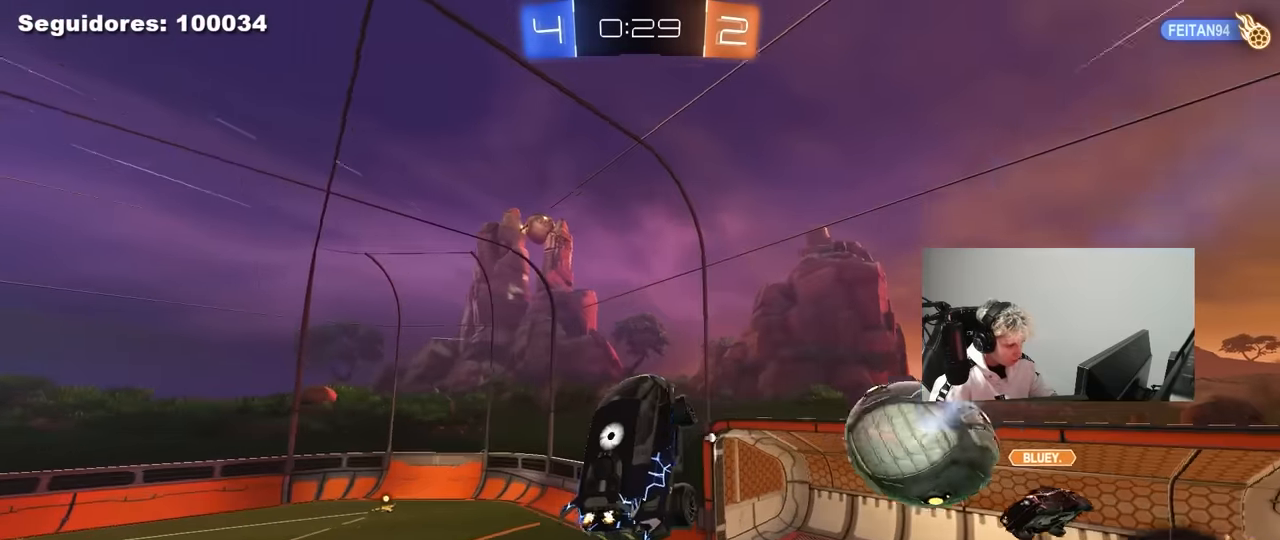
{"keys": ["d"], "mouse": [], "mouse_move": "still", "events": [[133, "w", "up"], [216, "s", "down"], [266, "a", "up"], [266, "d", "down"], [366, "s", "up"], [366, "space", "down"], [500, "space", "up"]]}
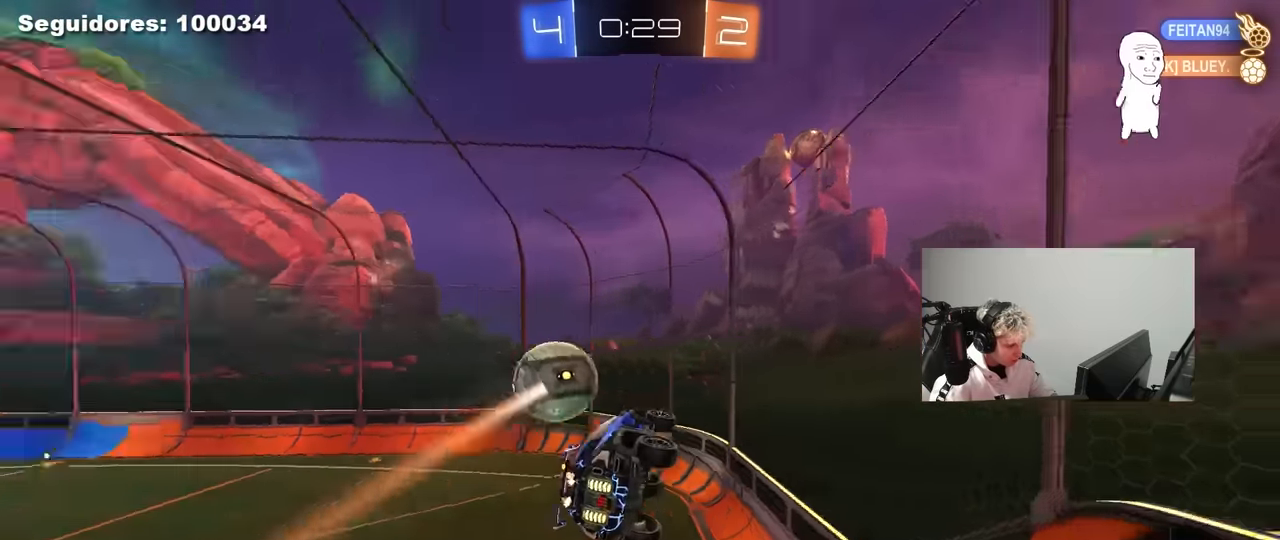
{"keys": ["a", "w"], "mouse": [], "mouse_move": "still", "events": [[50, "a", "down"], [50, "d", "up"], [100, "w", "down"], [183, "a", "up"], [183, "w", "up"], [283, "w", "down"], [333, "a", "down"]]}
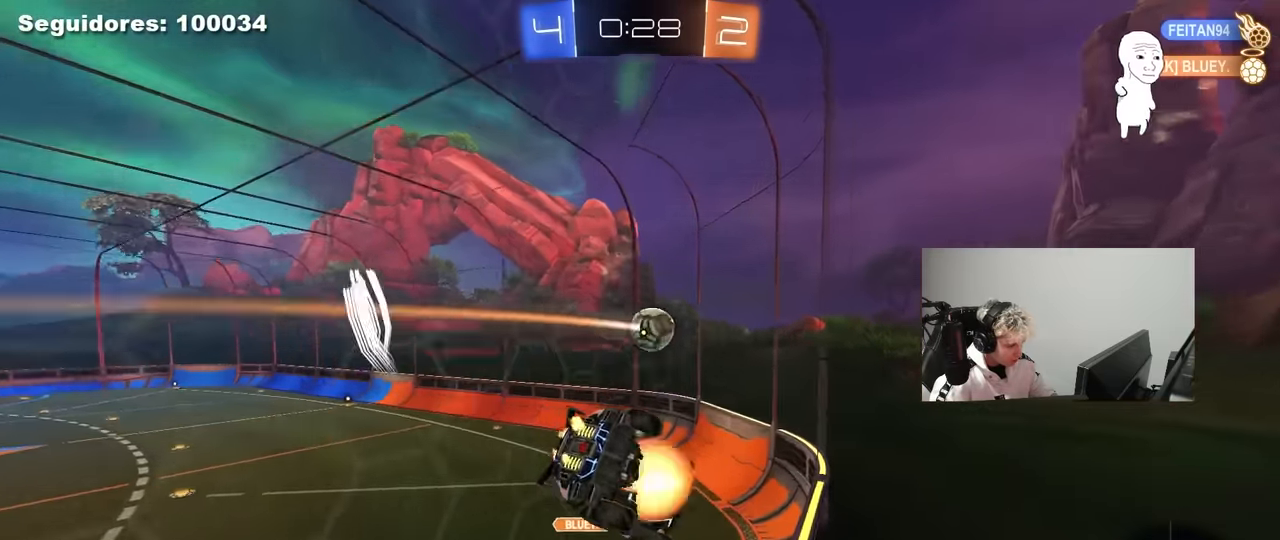
{"keys": [], "mouse": [], "mouse_move": "up", "events": [[16, "a", "up"], [16, "mouse_right", "down"], [16, "w", "up"], [66, "d", "down"], [66, "s", "down"], [116, "shift", "down"], [250, "shift", "up"], [300, "mouse_right", "up"], [433, "d", "up"], [433, "s", "up"]]}
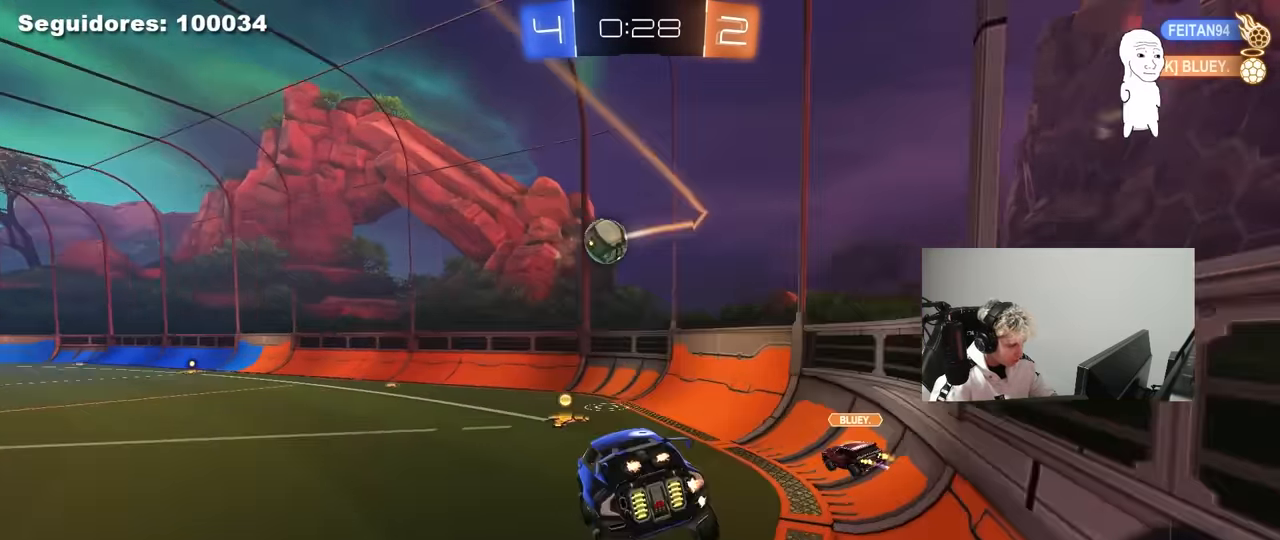
{"keys": ["d", "w"], "mouse": ["left"], "mouse_move": "still", "events": [[83, "w", "down"], [133, "mouse_left", "down"], [133, "mouse_right", "down"], [266, "a", "down"], [266, "mouse_right", "up"], [450, "a", "up"], [450, "d", "down"]]}
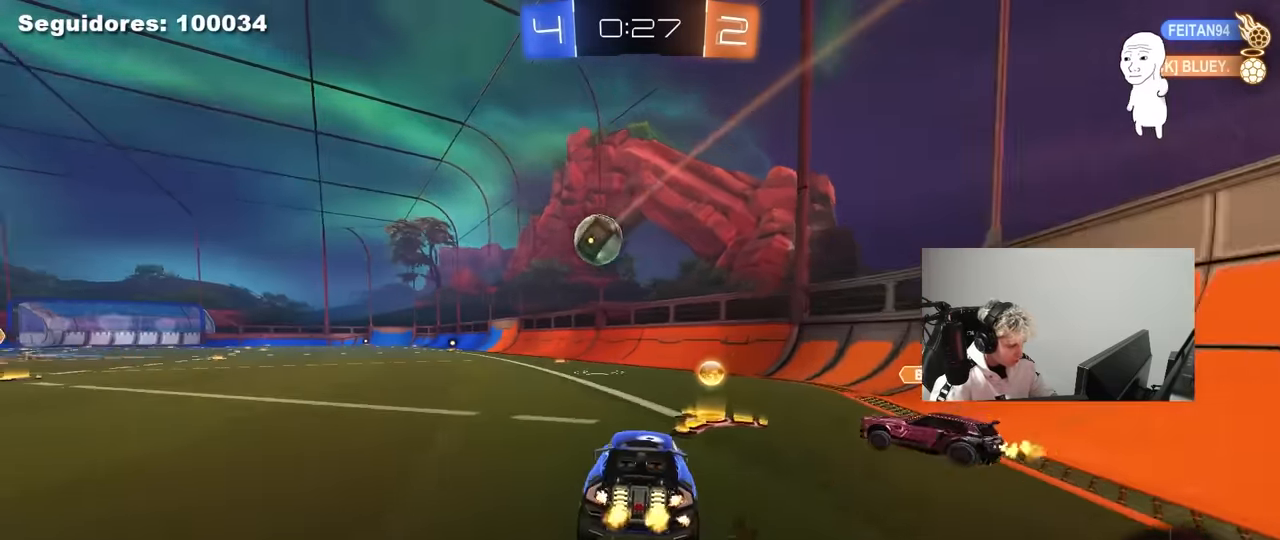
{"keys": ["a", "s", "shift"], "mouse": ["left"], "mouse_move": "still", "events": [[50, "a", "down"], [50, "d", "up"], [100, "mouse_right", "down"], [183, "mouse_right", "up"], [233, "mouse_right", "down"], [233, "shift", "down"], [283, "s", "down"], [333, "w", "up"], [433, "mouse_right", "up"]]}
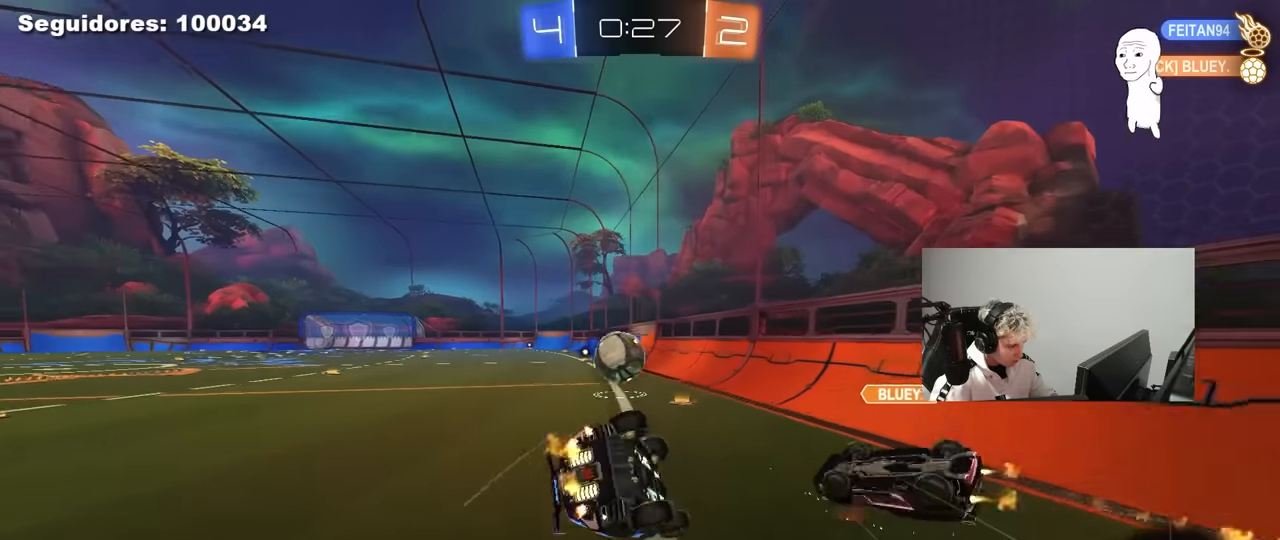
{"keys": ["a", "s", "shift"], "mouse": ["left"], "mouse_move": "still", "events": [[150, "s", "up"], [250, "s", "down"]]}
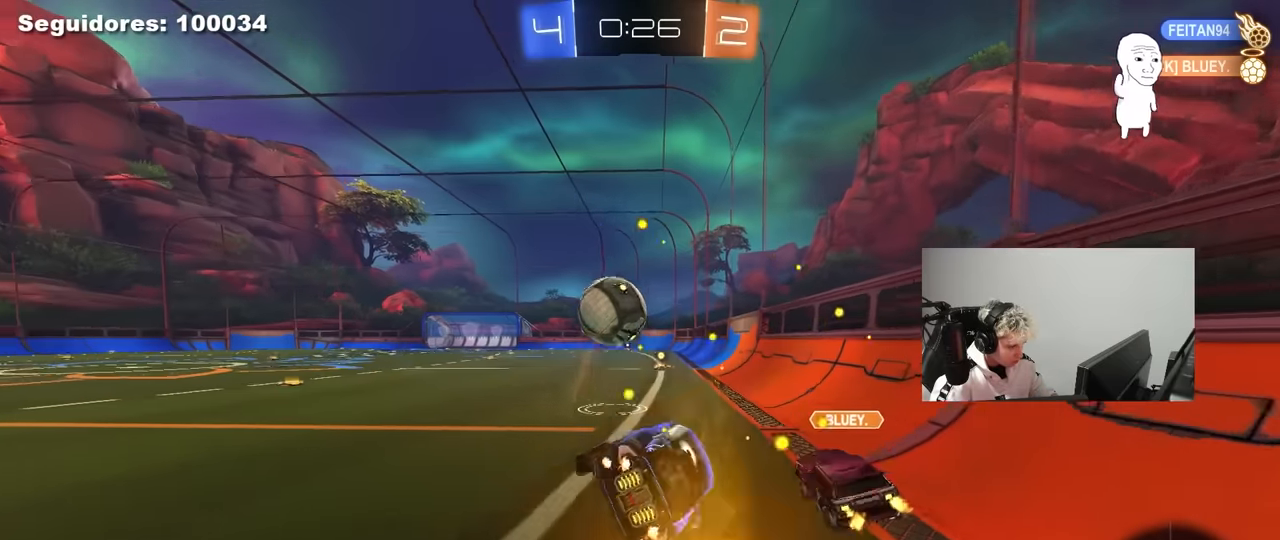
{"keys": ["a", "w"], "mouse": ["left"], "mouse_move": "still", "events": [[83, "s", "up"], [83, "shift", "up"], [133, "a", "up"], [266, "w", "down"], [316, "a", "down"]]}
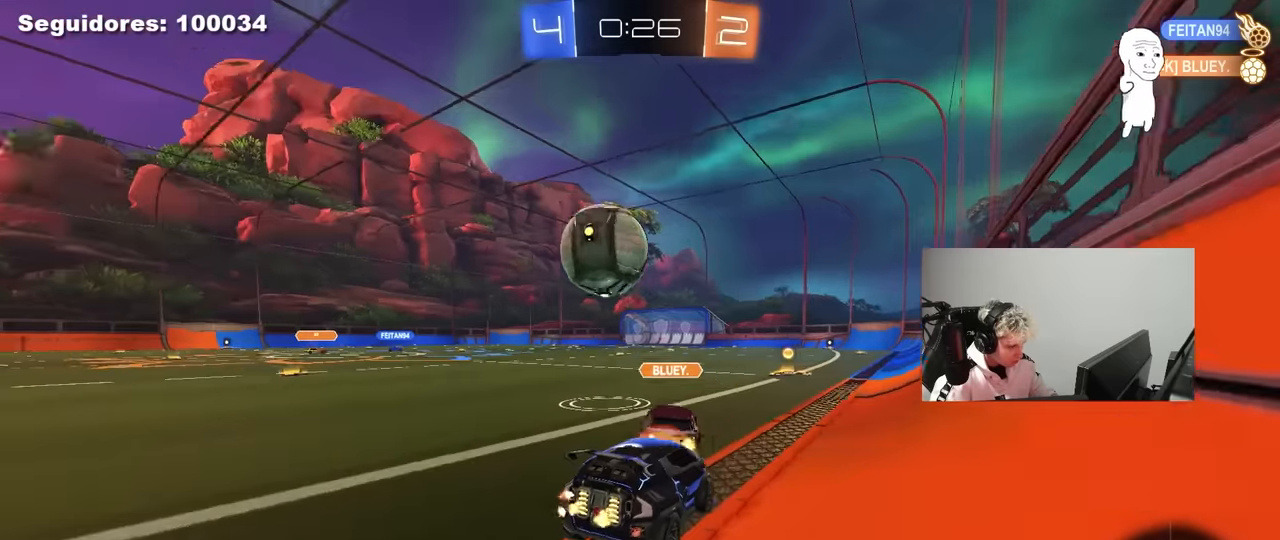
{"keys": ["a", "w"], "mouse": ["left"], "mouse_move": "still", "events": [[50, "a", "up"], [283, "d", "down"], [383, "d", "up"], [416, "a", "down"]]}
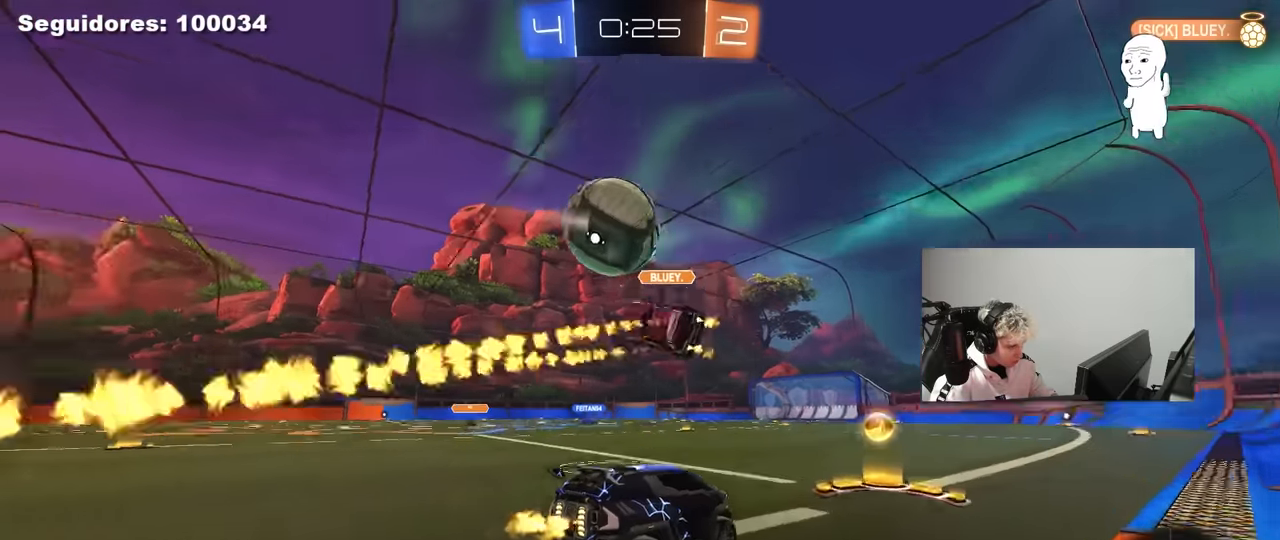
{"keys": ["w"], "mouse": ["left"], "mouse_move": "still", "events": [[200, "a", "up"]]}
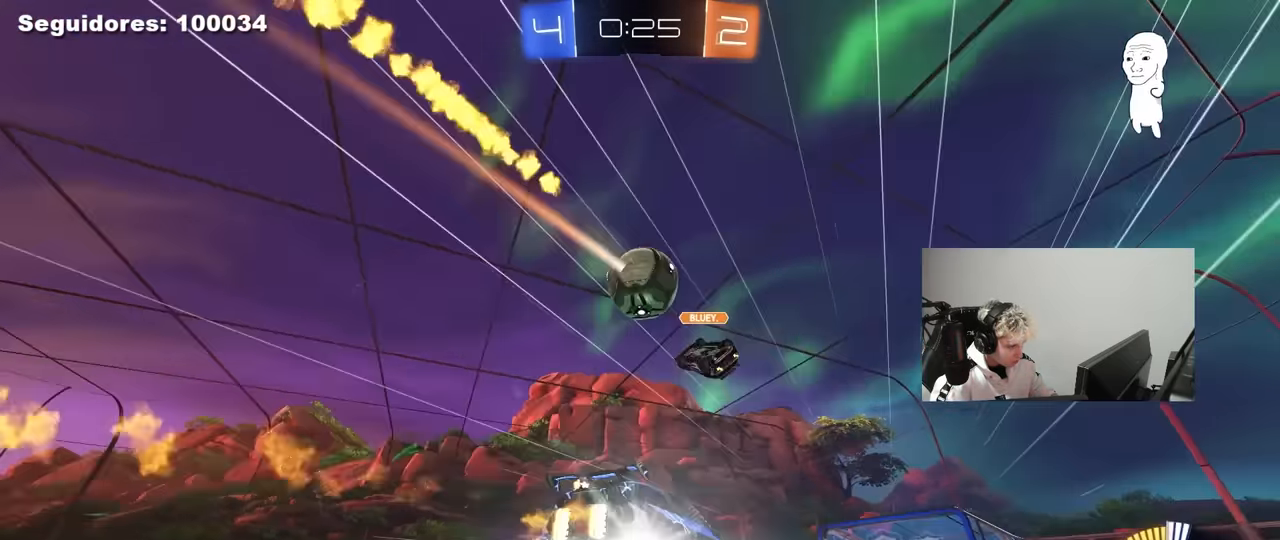
{"keys": ["w"], "mouse": [], "mouse_move": "still", "events": [[183, "mouse_left", "up"], [316, "d", "down"], [366, "d", "up"]]}
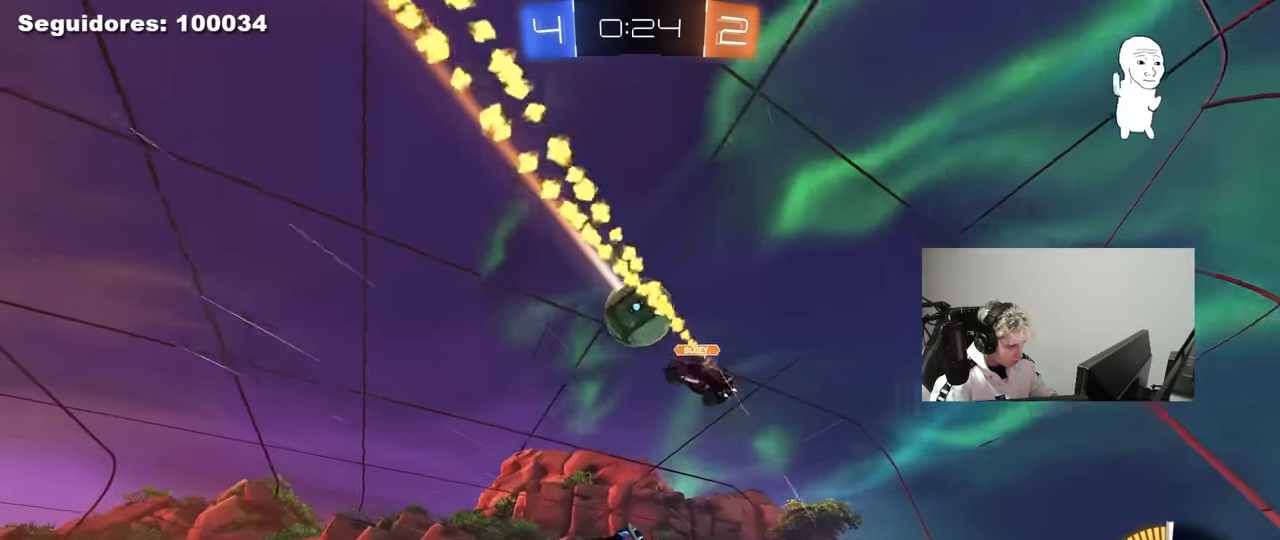
{"keys": ["w"], "mouse": [], "mouse_move": "still", "events": [[183, "mouse_left", "down"], [333, "mouse_left", "up"]]}
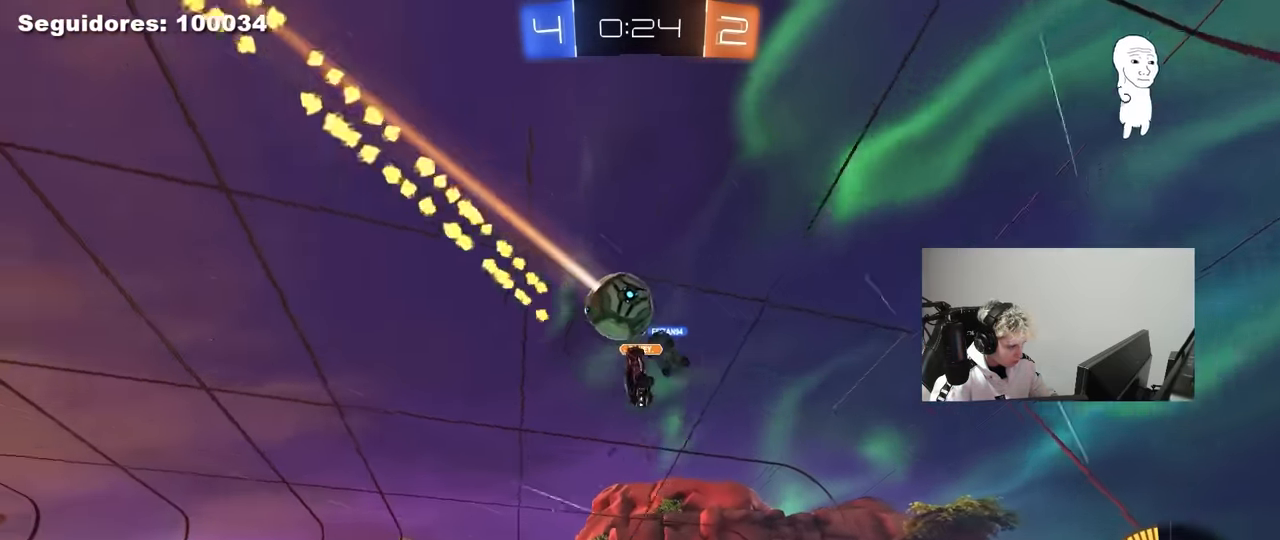
{"keys": ["d", "s"], "mouse": ["right"], "mouse_move": "down", "events": [[166, "a", "down"], [166, "w", "up"], [400, "mouse_right", "down"], [433, "a", "up"], [433, "d", "down"], [433, "s", "down"]]}
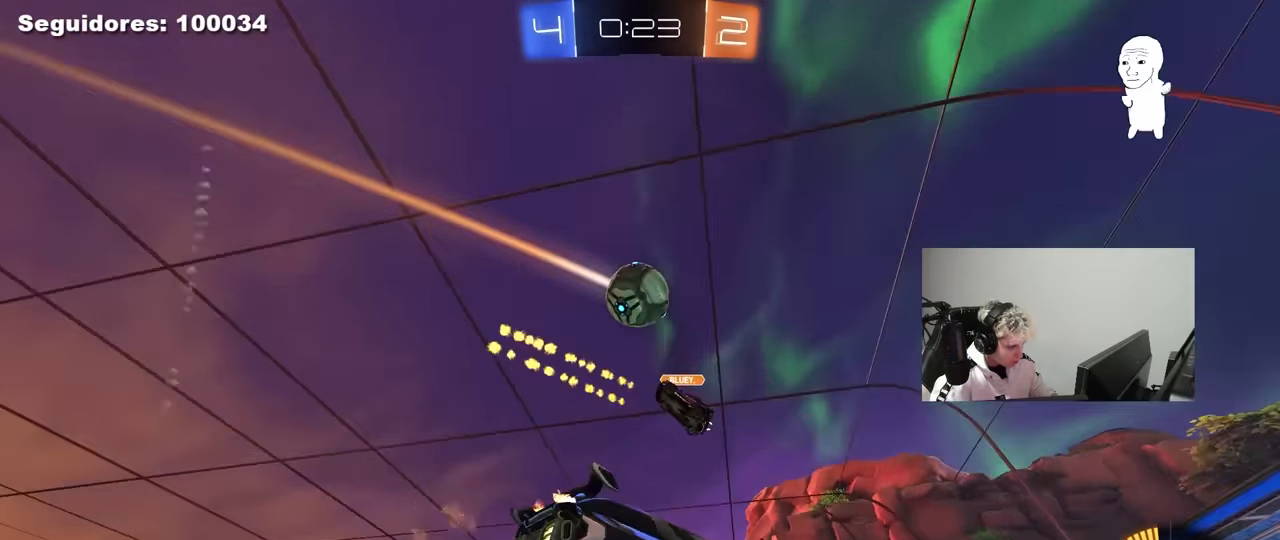
{"keys": ["a", "d", "w"], "mouse": ["left"], "mouse_move": "still", "events": [[133, "d", "up"], [133, "mouse_left", "down"], [133, "mouse_right", "up"], [133, "s", "up"], [183, "mouse_right", "down"], [183, "s", "down"], [216, "a", "down"], [216, "d", "down"], [266, "mouse_left", "up"], [316, "d", "up"], [316, "mouse_left", "down"], [316, "mouse_right", "up"], [316, "s", "up"], [450, "w", "down"], [500, "d", "down"]]}
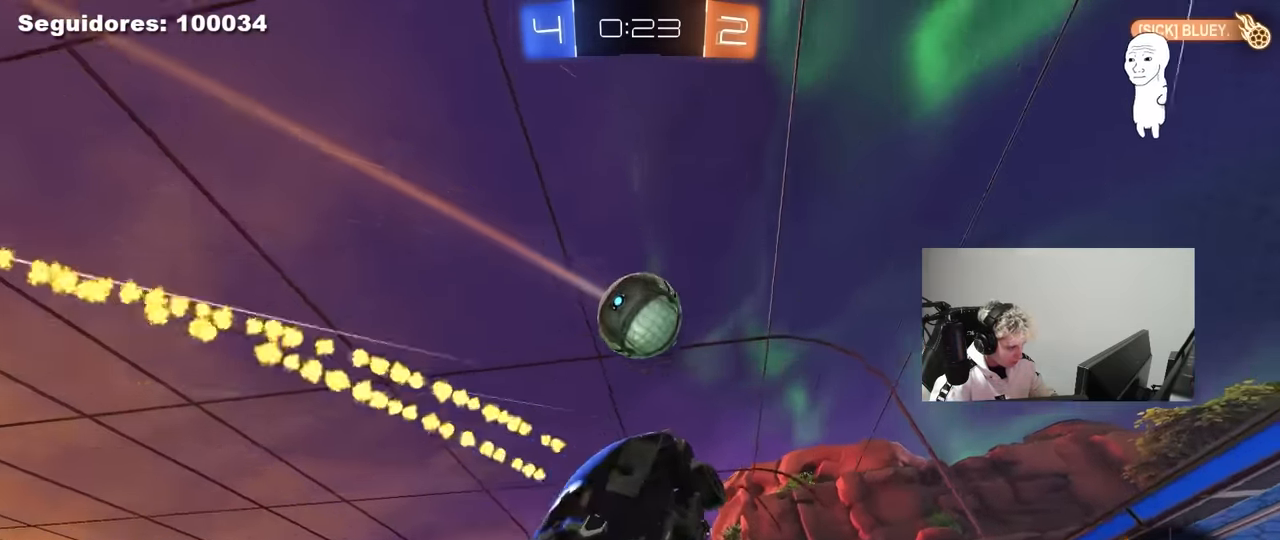
{"keys": ["a", "shift"], "mouse": ["left"], "mouse_move": "still", "events": [[150, "a", "up"], [150, "mouse_left", "up"], [183, "d", "up"], [233, "a", "down"], [283, "mouse_left", "down"], [283, "w", "up"], [383, "a", "up"], [383, "mouse_left", "up"], [417, "a", "down"], [417, "shift", "down"], [467, "mouse_left", "down"]]}
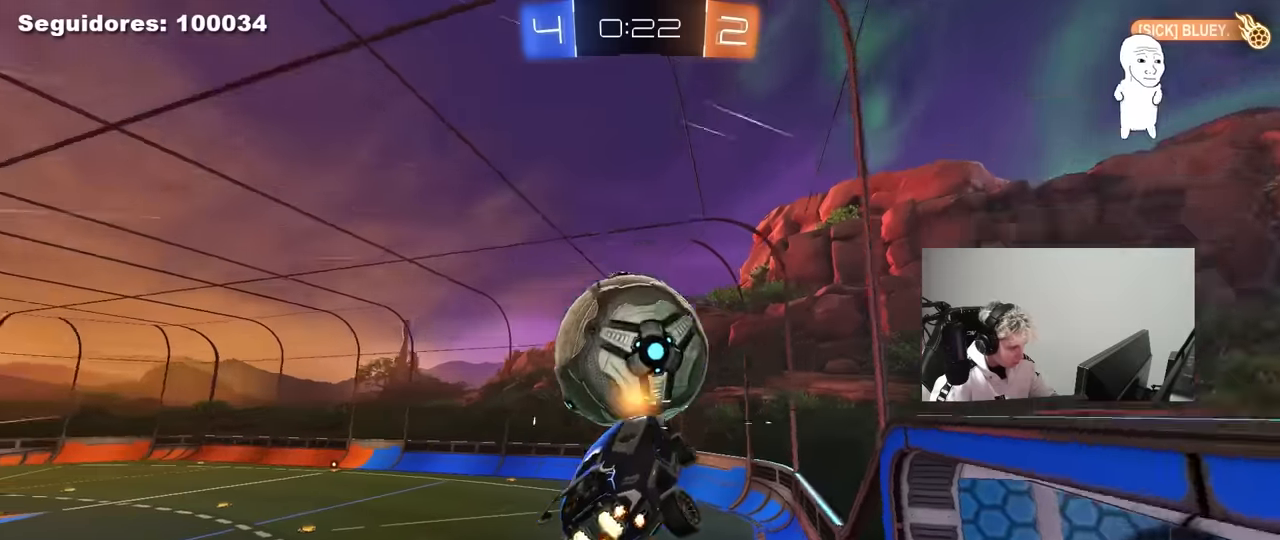
{"keys": ["d", "w"], "mouse": [], "mouse_move": "still", "events": [[17, "s", "down"], [117, "s", "up"], [167, "shift", "up"], [200, "mouse_left", "up"], [250, "w", "down"], [300, "mouse_left", "down"], [483, "a", "up"], [483, "d", "down"], [483, "mouse_left", "up"]]}
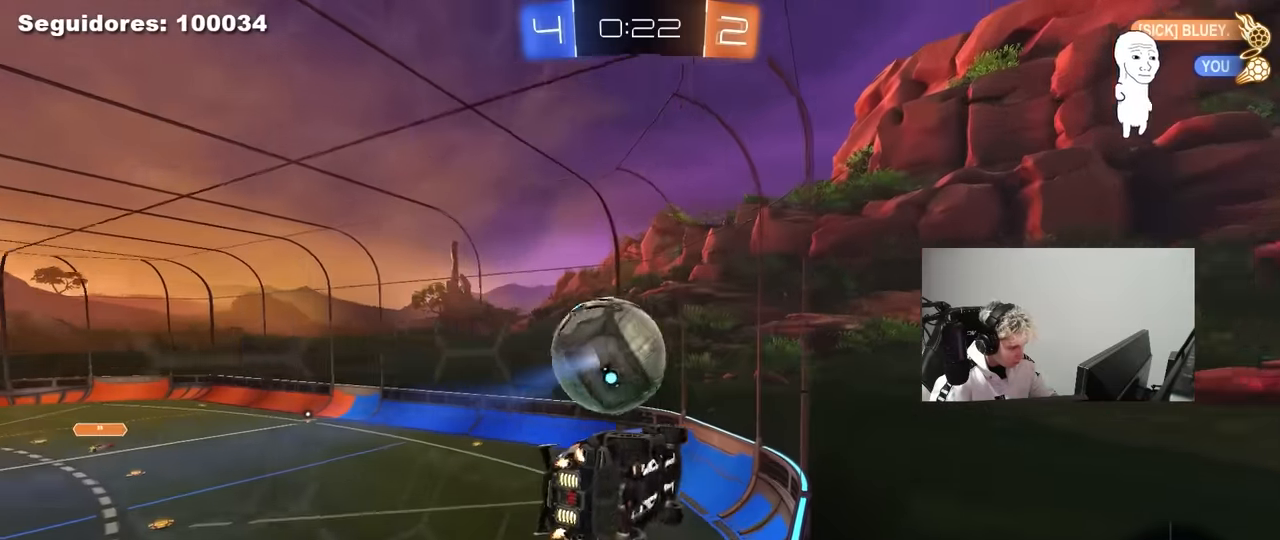
{"keys": ["a", "shift", "w"], "mouse": ["left"], "mouse_move": "still", "events": [[33, "mouse_right", "down"], [83, "s", "down"], [83, "w", "up"], [133, "a", "down"], [133, "d", "up"], [167, "shift", "down"], [317, "mouse_right", "up"], [317, "s", "up"], [417, "w", "down"], [450, "mouse_left", "down"]]}